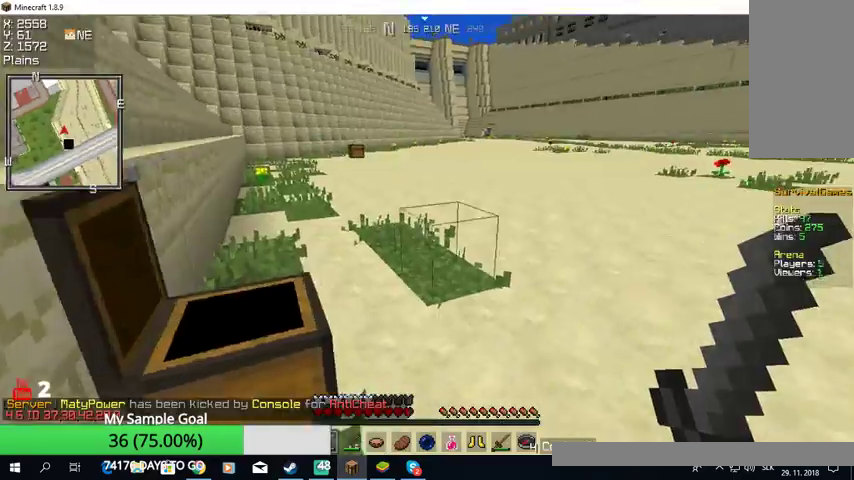
Gameplay with keyboard and mouse; each line is a JSON object with the keys and mouse buttons held at the frame after it. "events" lists presses ("down") and releases ("up") of "a", "d", "s", "w", "mouse_left" and "mouse_right" between this image and that frame as [ms after this image, input, new state], when the widget could be followed in between. "mouse_left", "mouse_right" = the "left", "right" buttons of the "mouse" list. No other keys are recorded. Fast repeated clicks can show as one long hold. Mouse movement is not recorded.
{"keys": ["a"], "mouse": [], "events": [[433, "w", "up"], [467, "a", "down"]]}
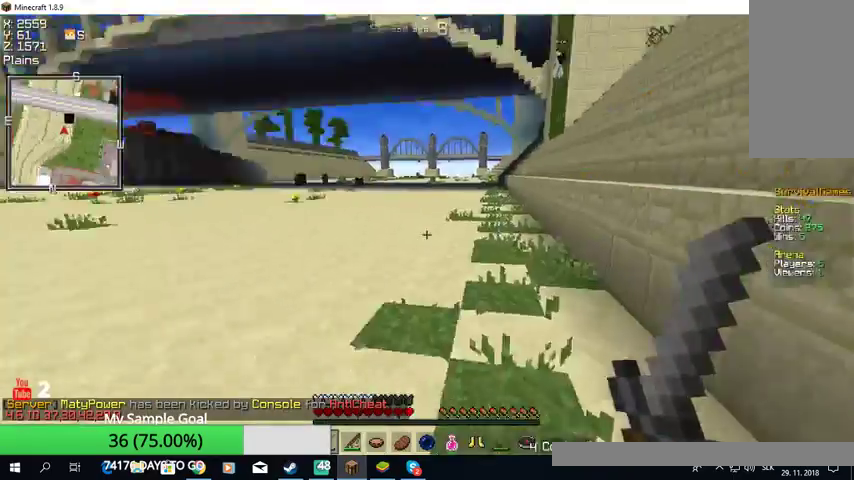
{"keys": ["s"], "mouse": [], "events": [[67, "s", "down"], [200, "a", "up"]]}
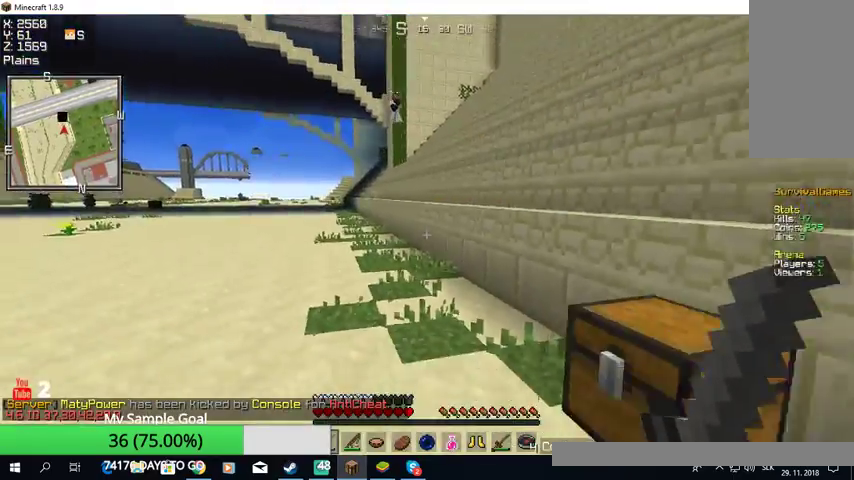
{"keys": ["w"], "mouse": [], "events": [[400, "s", "up"], [467, "w", "down"]]}
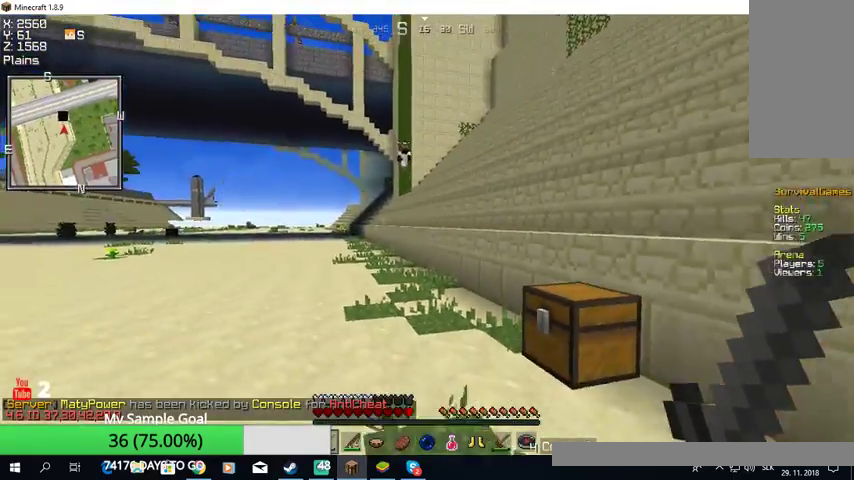
{"keys": ["w"], "mouse": [], "events": []}
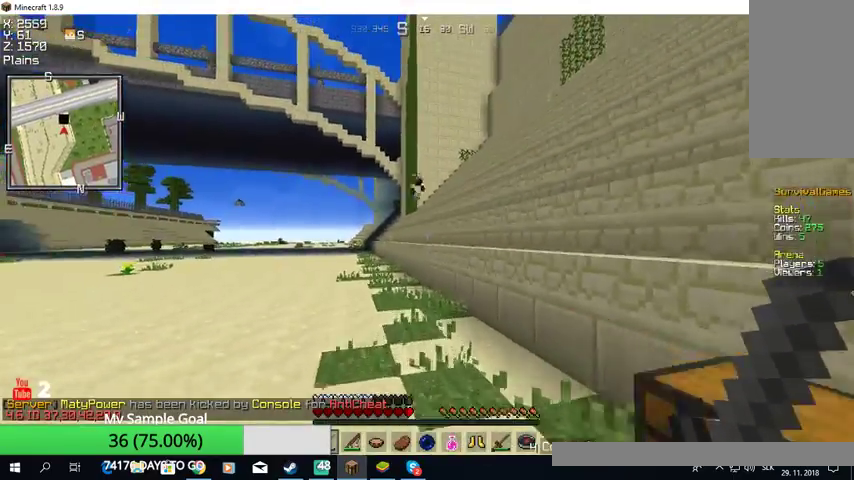
{"keys": ["w"], "mouse": [], "events": []}
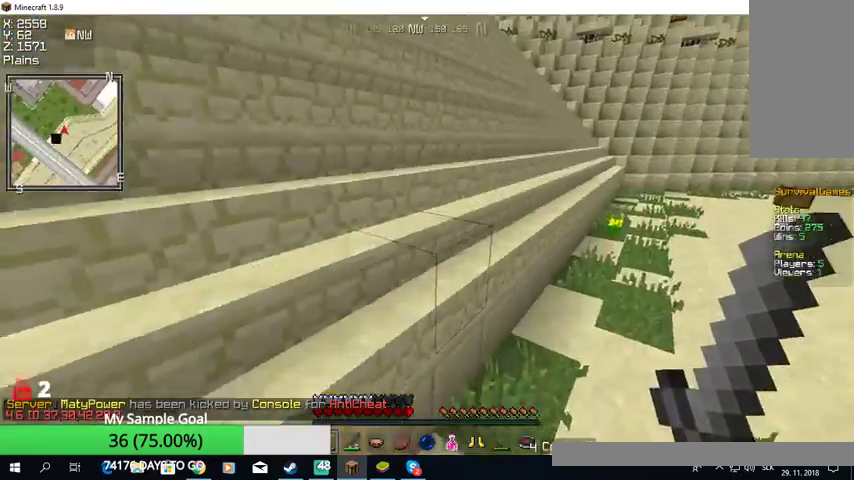
{"keys": ["w"], "mouse": [], "events": []}
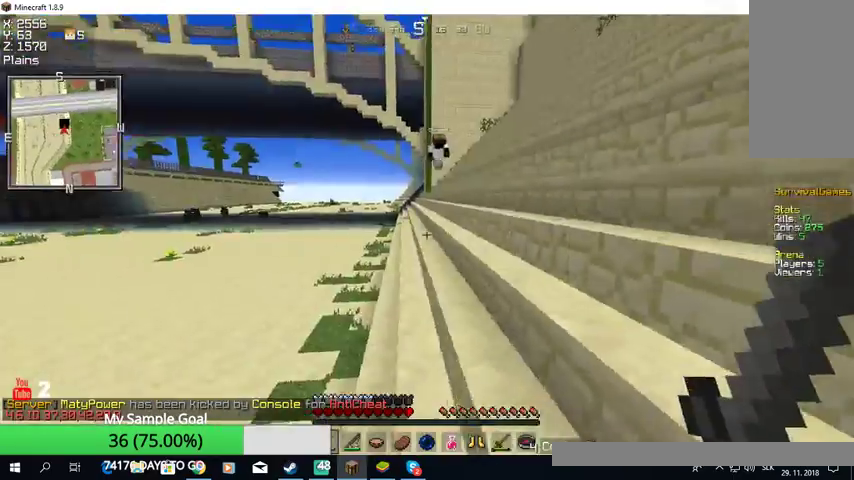
{"keys": ["a", "w"], "mouse": [], "events": [[333, "a", "down"], [333, "w", "up"], [433, "w", "down"]]}
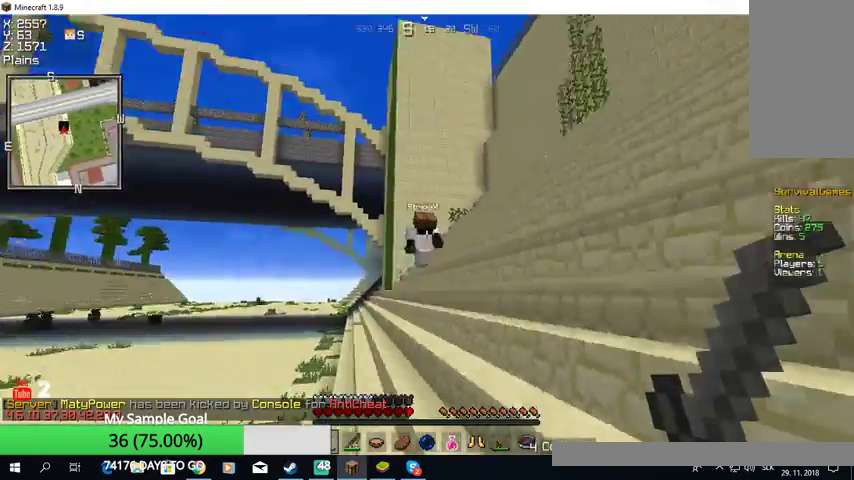
{"keys": ["a", "w"], "mouse": [], "events": [[167, "a", "up"], [300, "mouse_right", "down"], [433, "a", "down"], [467, "mouse_right", "up"]]}
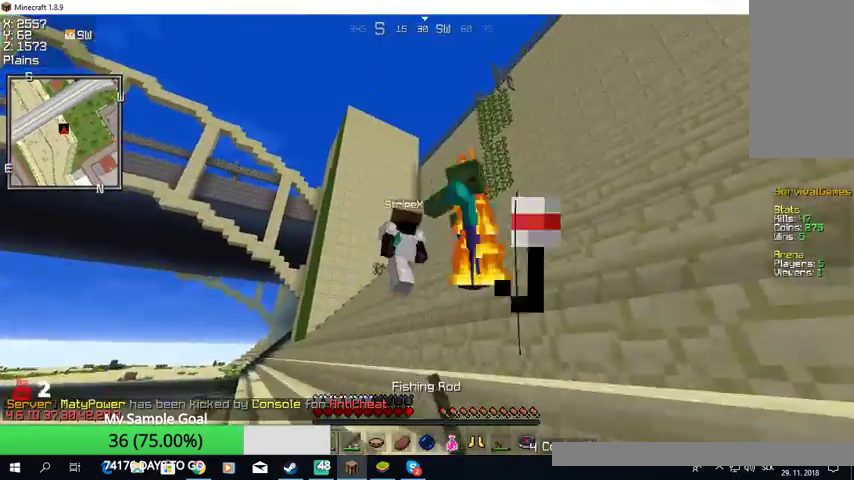
{"keys": ["a", "w"], "mouse": [], "events": [[133, "a", "up"], [233, "a", "down"], [400, "mouse_left", "down"], [433, "mouse_left", "up"]]}
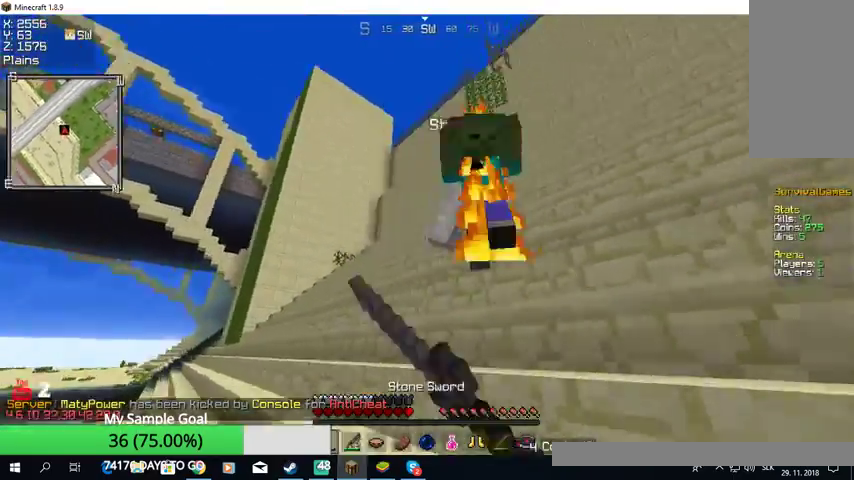
{"keys": ["a", "w"], "mouse": ["left"], "events": [[67, "mouse_left", "down"], [433, "mouse_left", "up"], [500, "mouse_left", "down"]]}
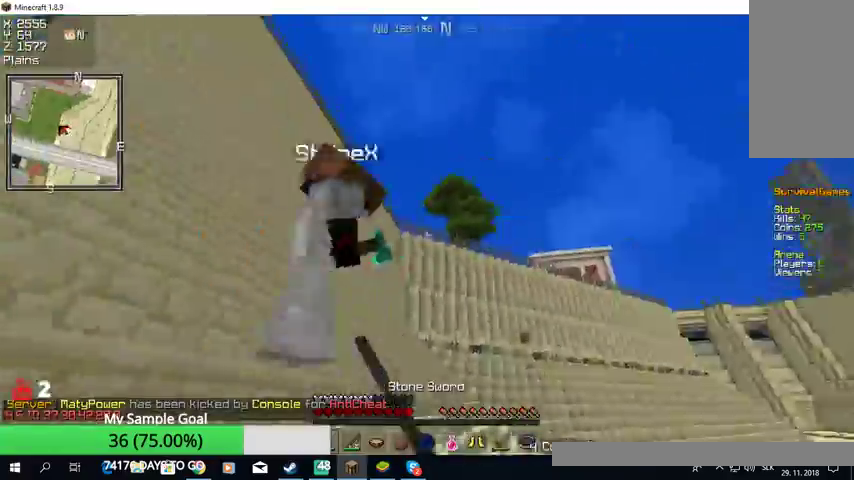
{"keys": ["w"], "mouse": ["left"]}
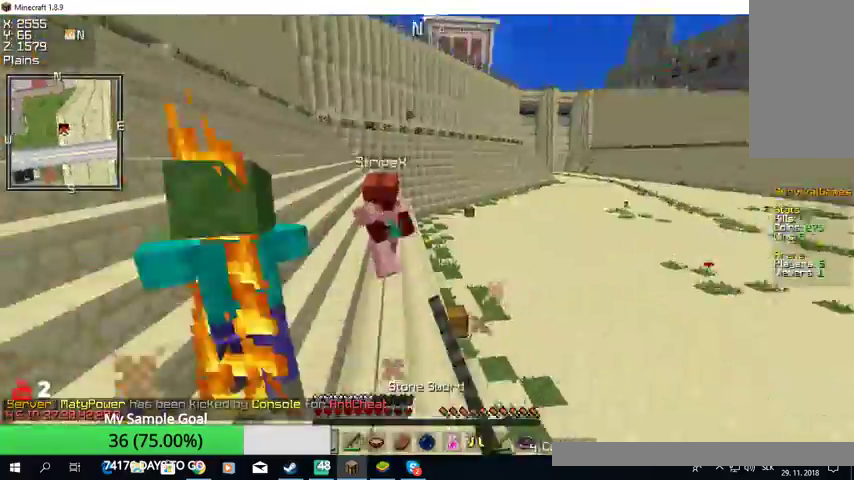
{"keys": ["a"], "mouse": ["right"], "events": [[267, "mouse_left", "up"], [300, "a", "down"], [333, "mouse_left", "down"], [367, "mouse_left", "up"], [400, "w", "up"], [467, "mouse_right", "down"]]}
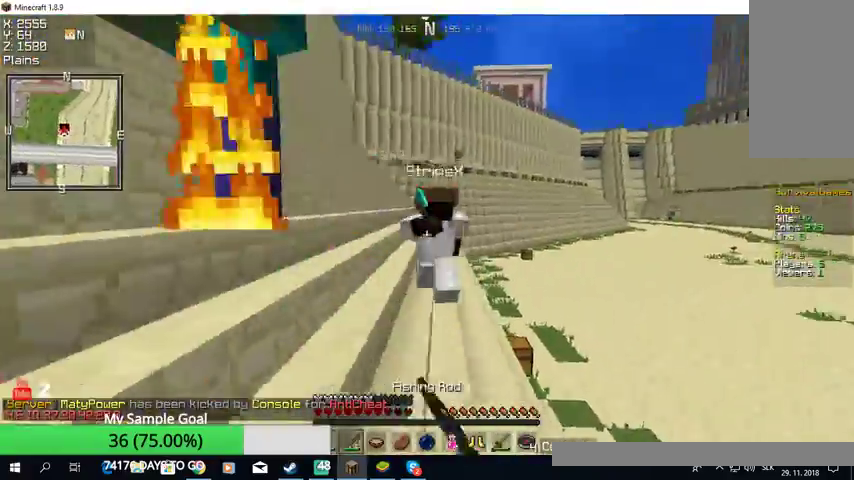
{"keys": ["s"], "mouse": ["right"], "events": [[67, "s", "down"], [100, "mouse_right", "up"], [233, "a", "up"], [267, "mouse_right", "down"]]}
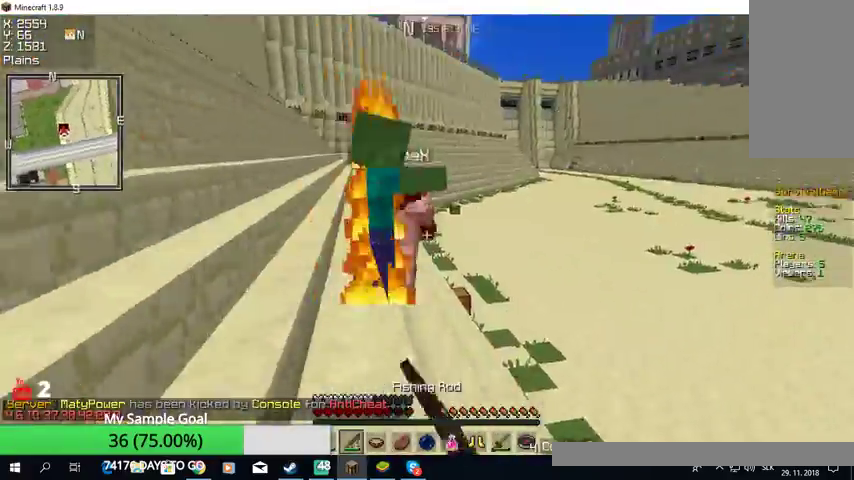
{"keys": ["a", "w"], "mouse": ["right"], "events": [[100, "mouse_right", "up"], [100, "s", "up"], [200, "w", "down"], [333, "a", "down"], [433, "mouse_right", "down"]]}
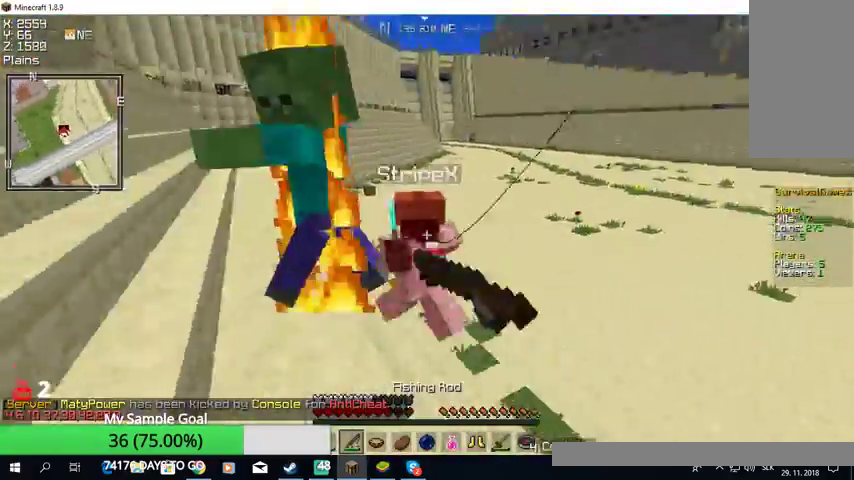
{"keys": ["w"], "mouse": ["left"], "events": [[267, "a", "up"], [267, "mouse_right", "up"], [300, "mouse_left", "down"], [467, "mouse_left", "up"], [500, "mouse_left", "down"]]}
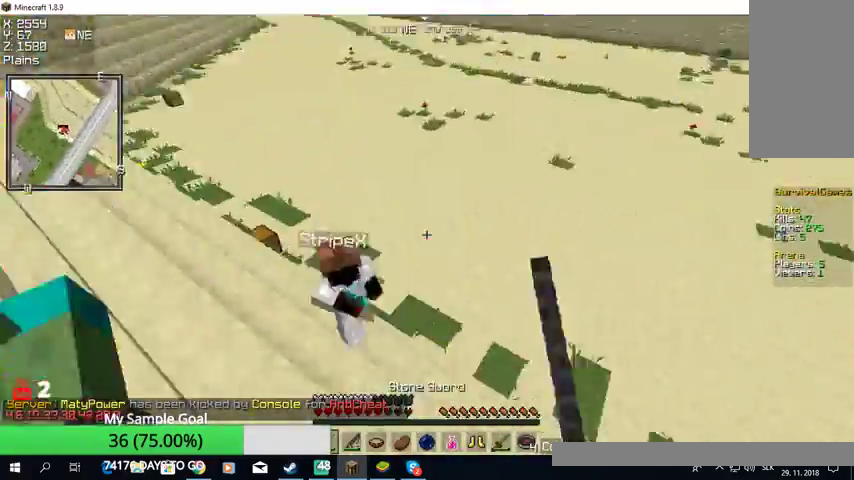
{"keys": ["w"], "mouse": ["left"], "events": [[333, "mouse_left", "up"], [367, "mouse_left", "down"]]}
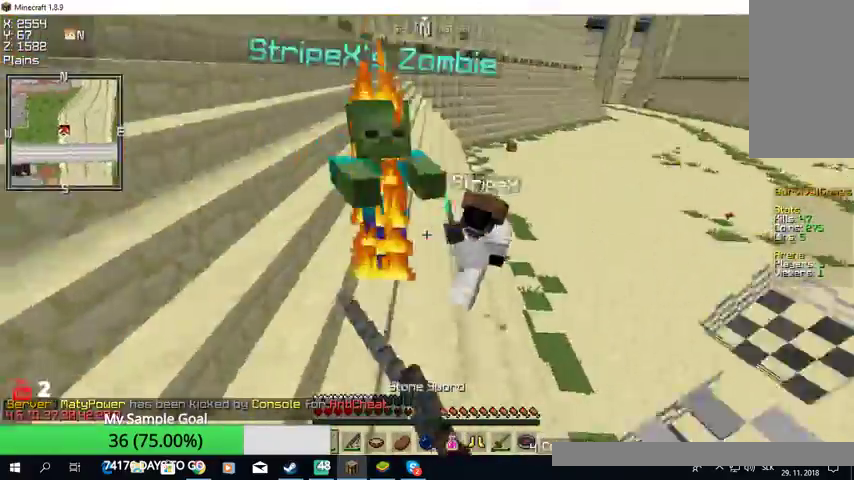
{"keys": ["w"], "mouse": ["left"], "events": []}
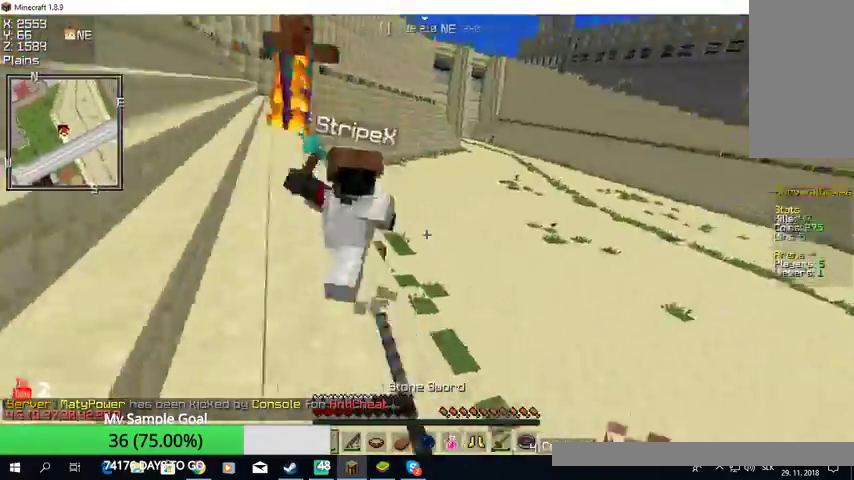
{"keys": ["w"], "mouse": ["left"], "events": [[200, "mouse_left", "up"], [233, "mouse_left", "down"], [267, "mouse_left", "up"], [300, "mouse_left", "down"]]}
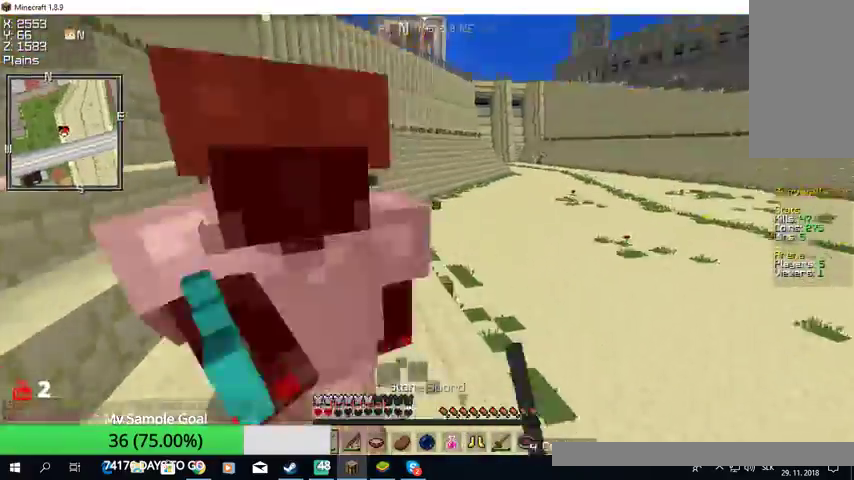
{"keys": ["a", "w"], "mouse": [], "events": [[400, "a", "down"], [467, "mouse_left", "up"]]}
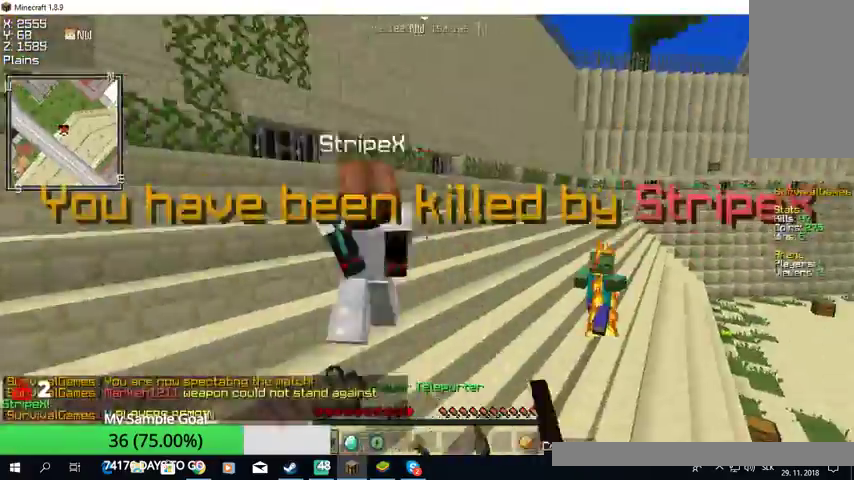
{"keys": [], "mouse": [], "events": [[33, "a", "up"], [33, "mouse_left", "down"], [100, "w", "up"], [200, "mouse_left", "up"]]}
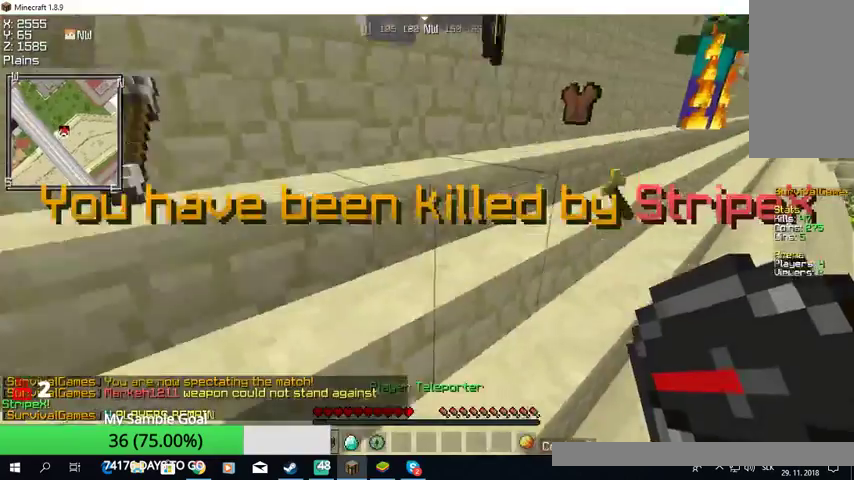
{"keys": [], "mouse": [], "events": []}
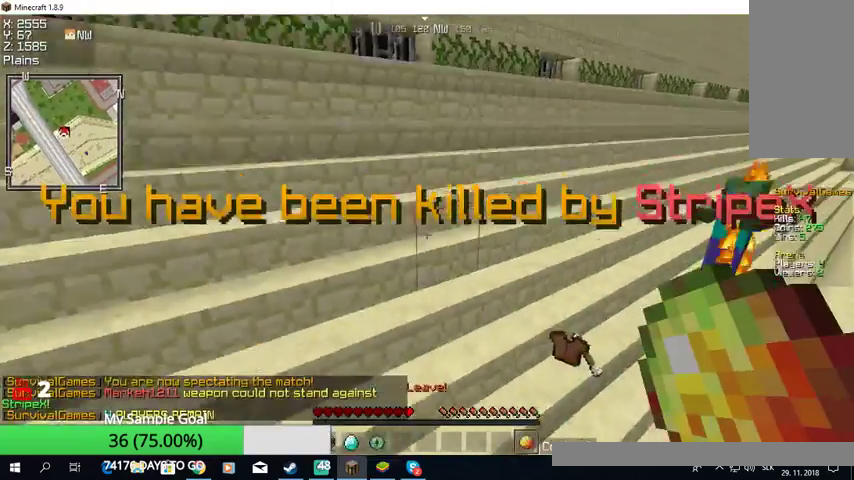
{"keys": [], "mouse": [], "events": []}